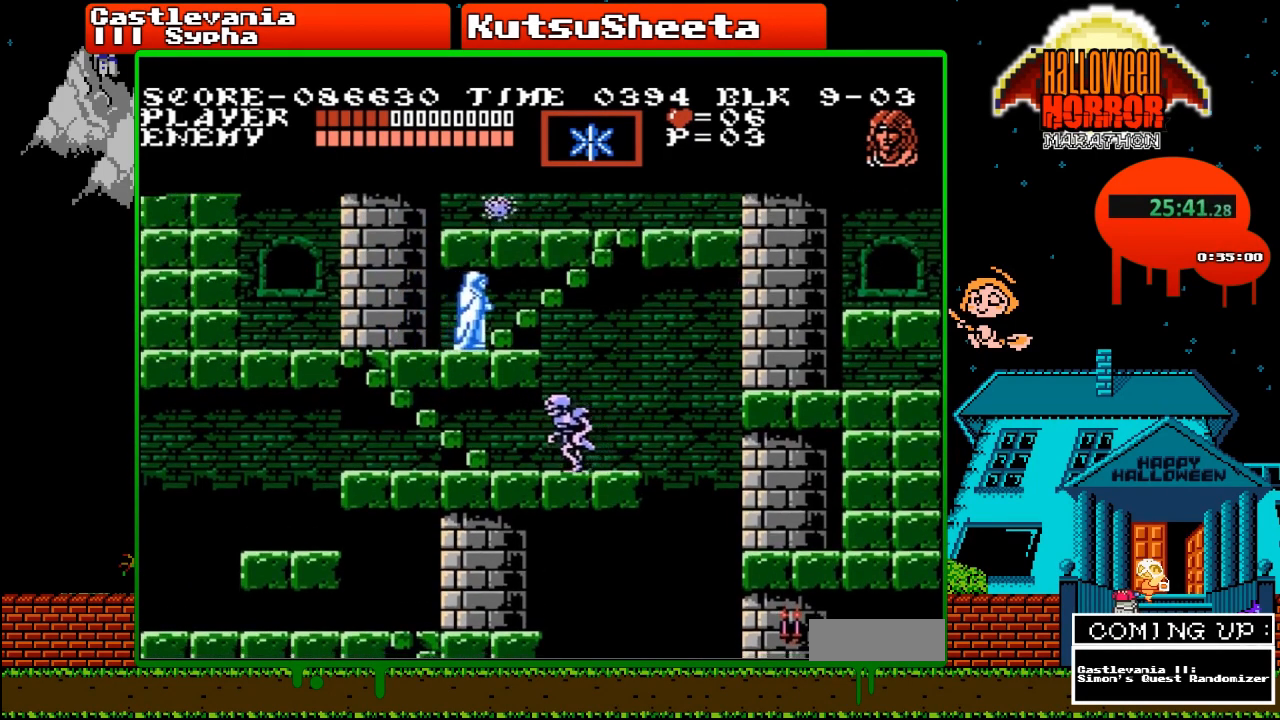
Gameplay with a controller (Nintendo layout); each line is a JSON object with the inputs held at the frame after it. "events" lists button and stick changes between this image and that frame as [ms after this image, input, new state], when the widget could be followed in between. Not read: L3 R3.
{"buttons": ["DPAD_UP"], "events": []}
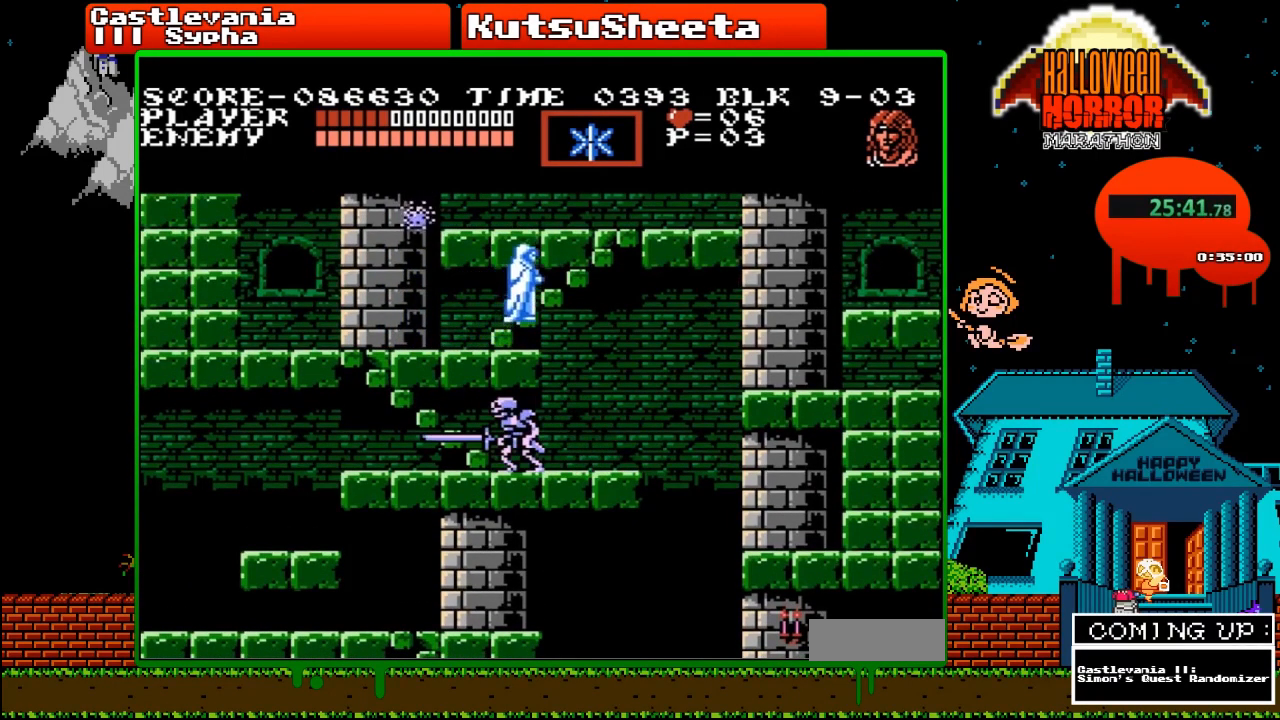
{"buttons": ["DPAD_UP"], "events": []}
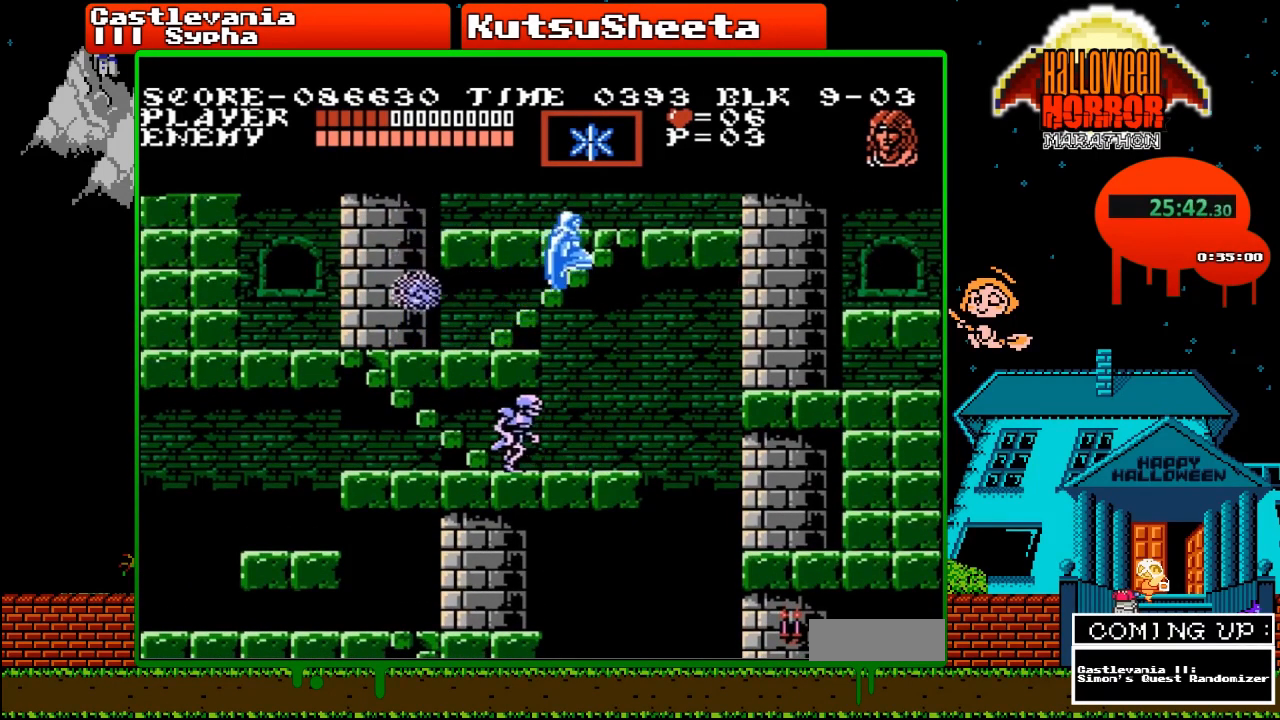
{"buttons": ["DPAD_UP"], "events": []}
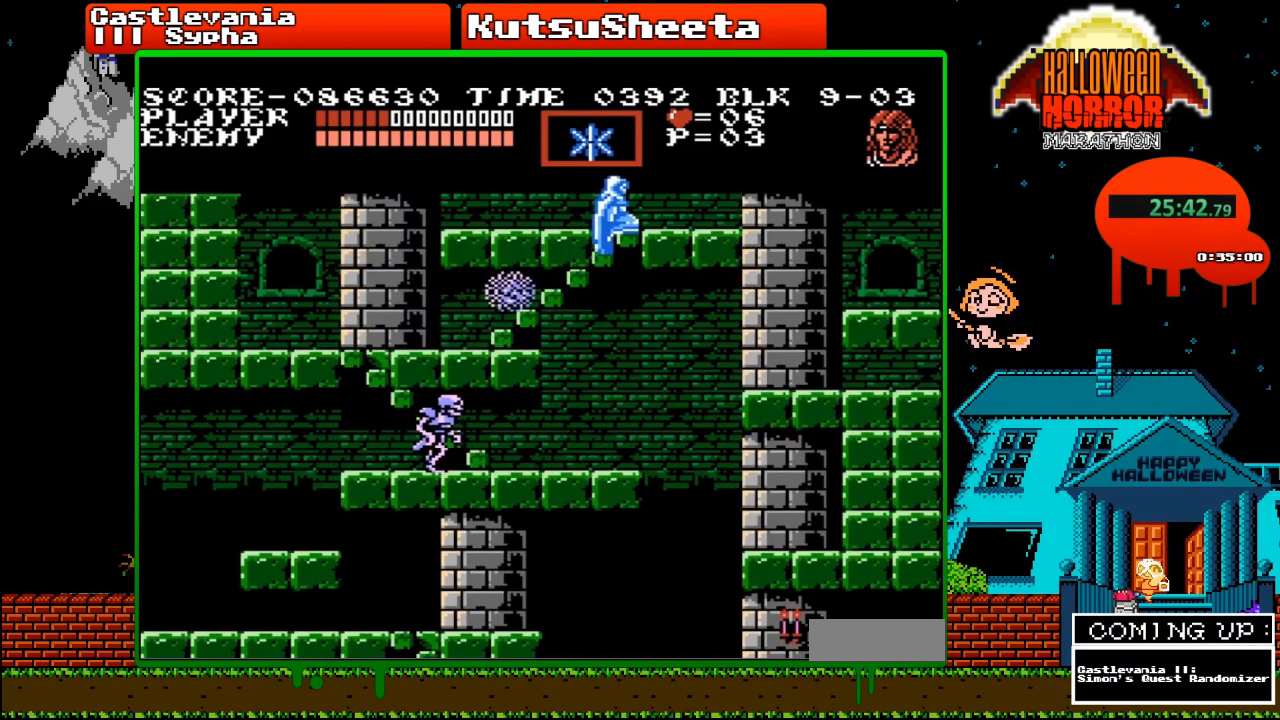
{"buttons": ["DPAD_LEFT"], "events": [[250, "DPAD_LEFT", "down"], [267, "DPAD_UP", "up"]]}
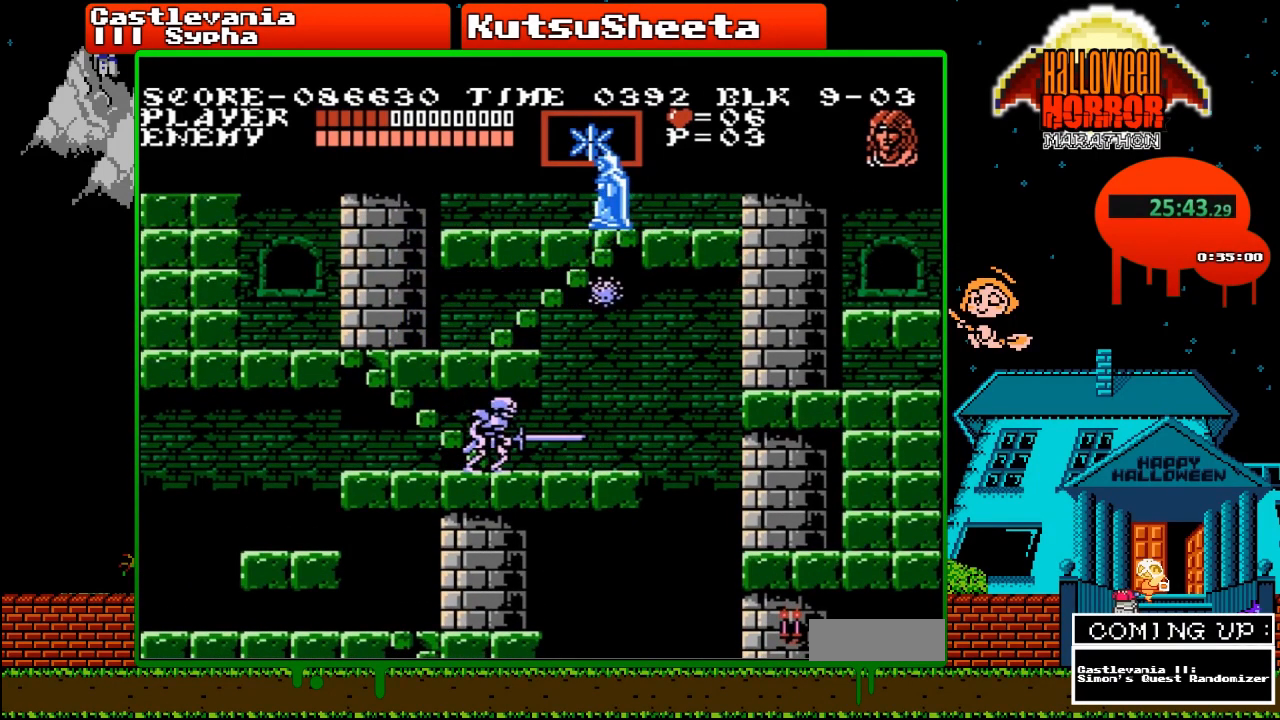
{"buttons": ["A"], "events": [[383, "A", "down"], [483, "DPAD_LEFT", "up"]]}
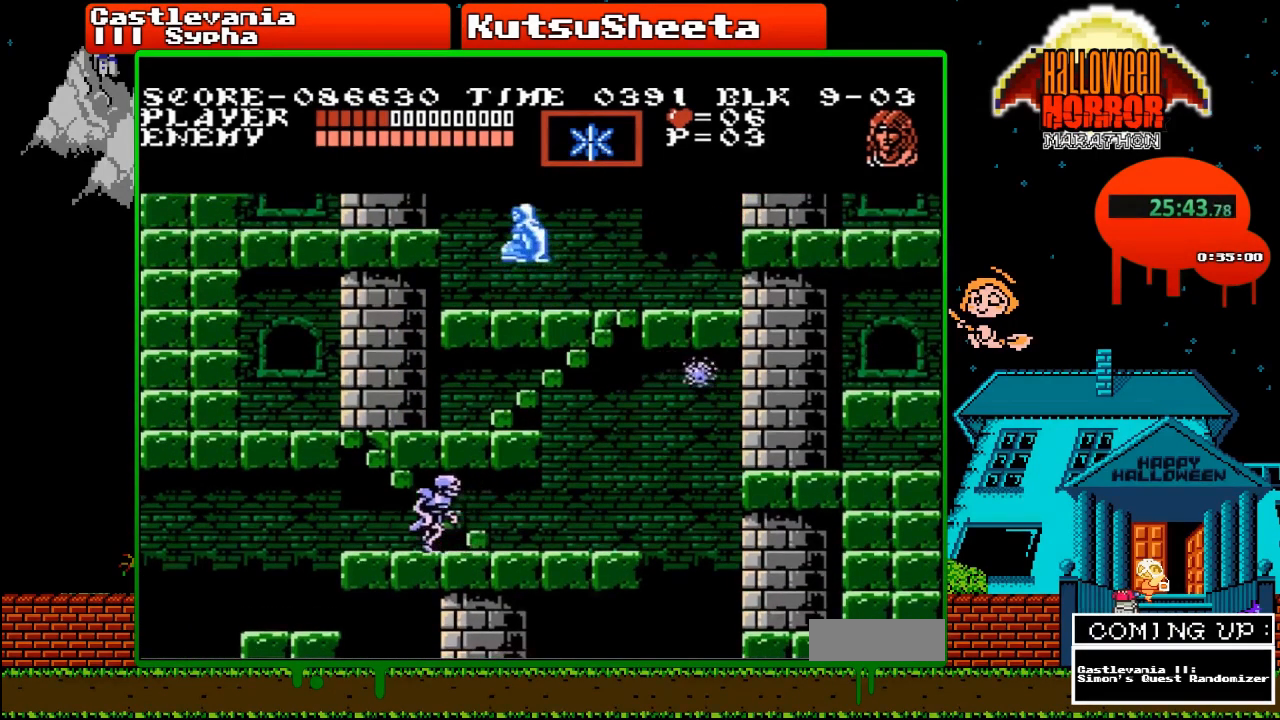
{"buttons": [], "events": [[33, "A", "up"]]}
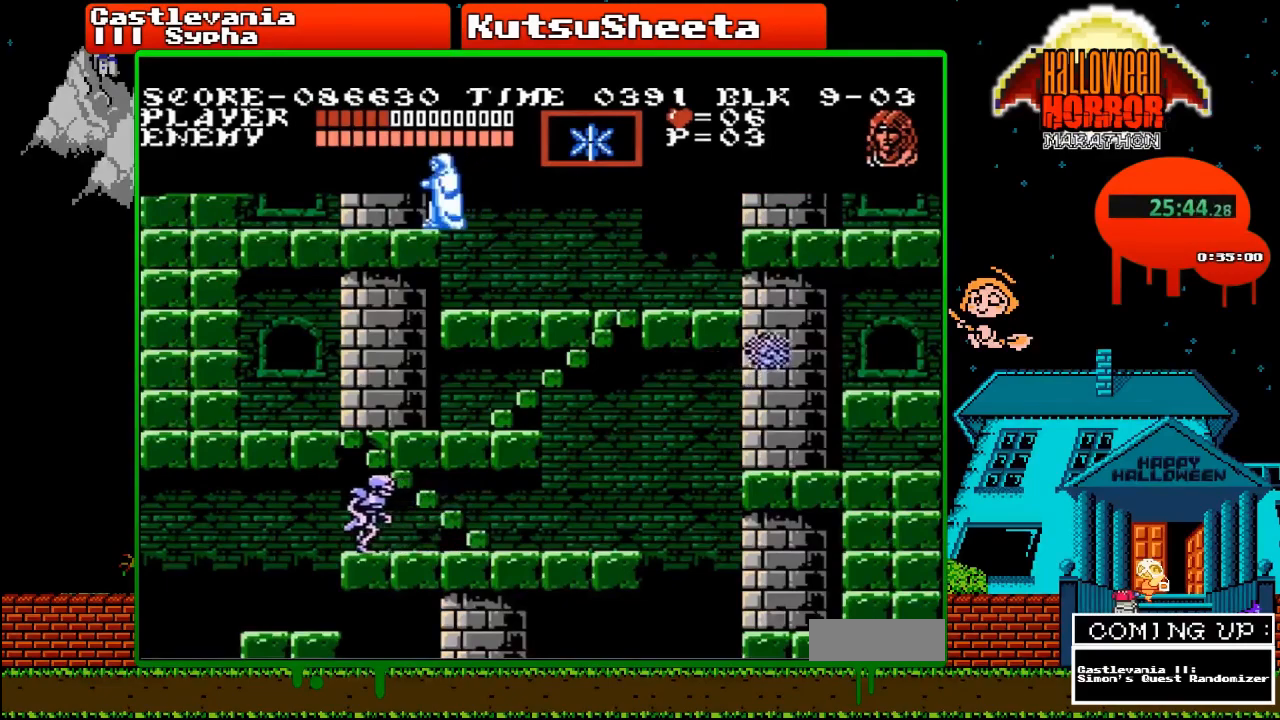
{"buttons": [], "events": [[233, "A", "down"], [433, "A", "up"]]}
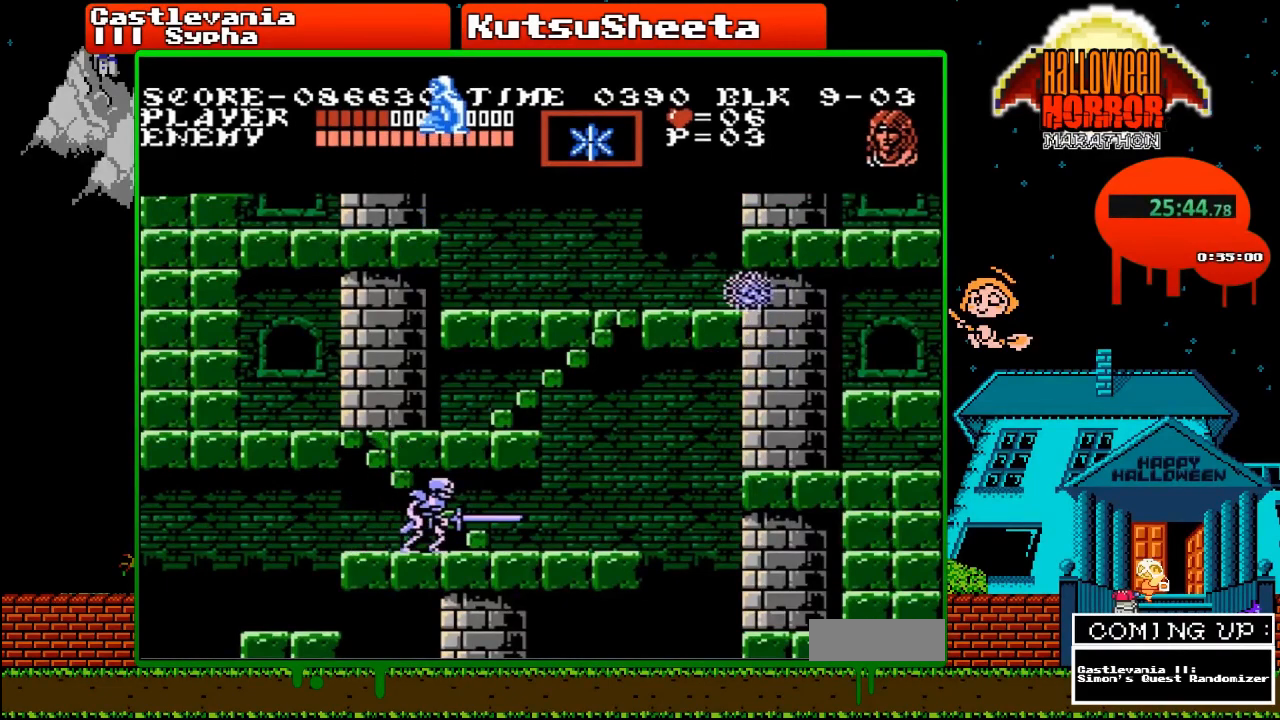
{"buttons": [], "events": [[400, "DPAD_LEFT", "down"], [450, "DPAD_LEFT", "up"]]}
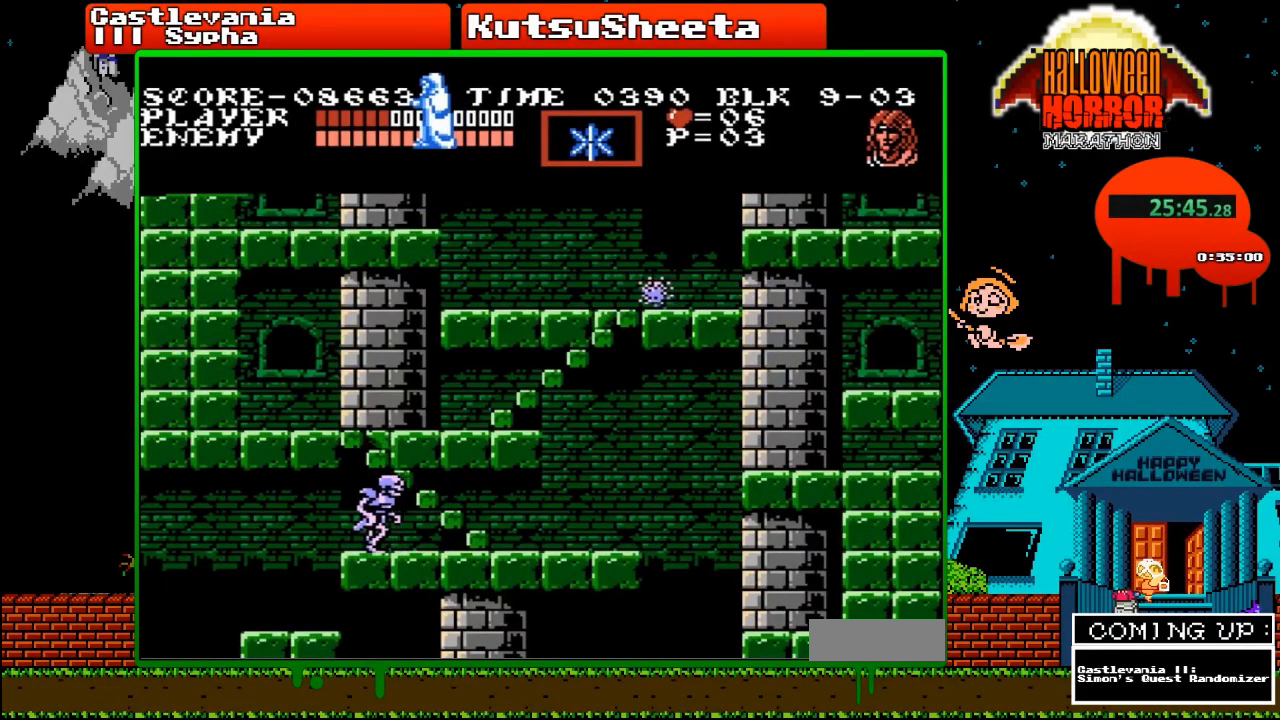
{"buttons": [], "events": [[100, "DPAD_RIGHT", "down"], [133, "DPAD_RIGHT", "up"], [183, "B", "down"], [267, "B", "up"]]}
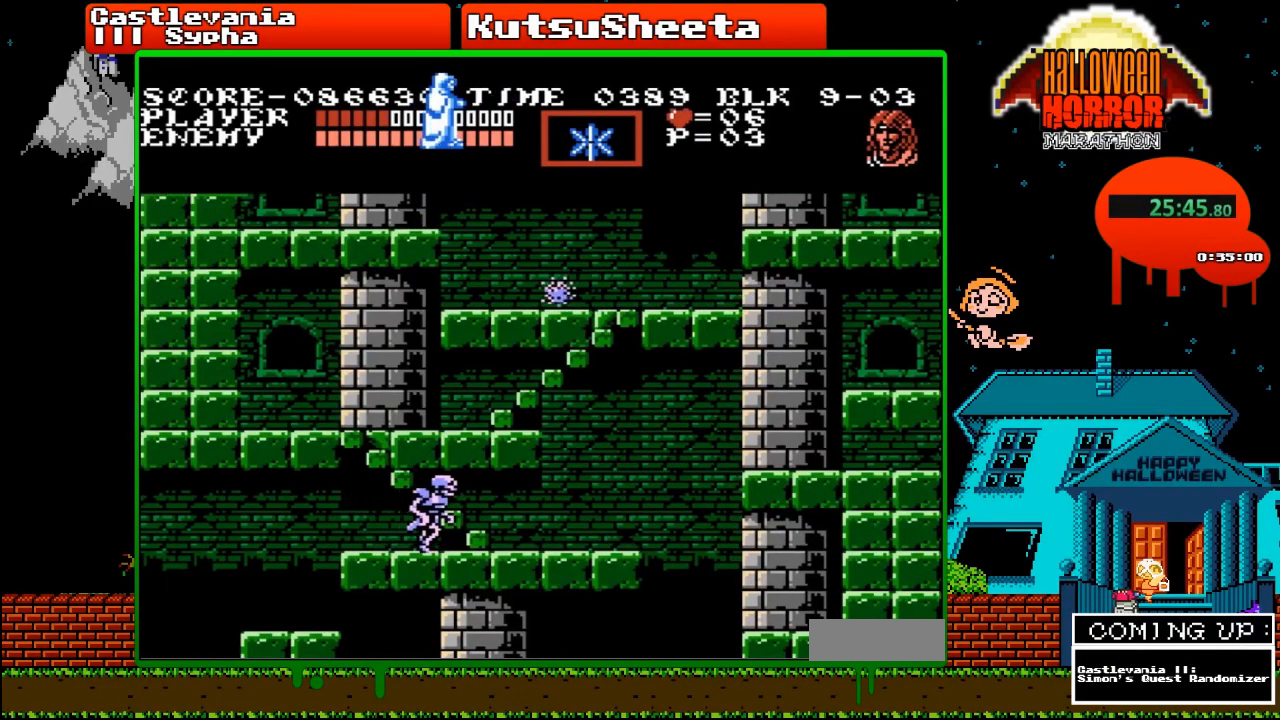
{"buttons": ["B"], "events": [[83, "B", "down"], [233, "B", "up"], [433, "B", "down"]]}
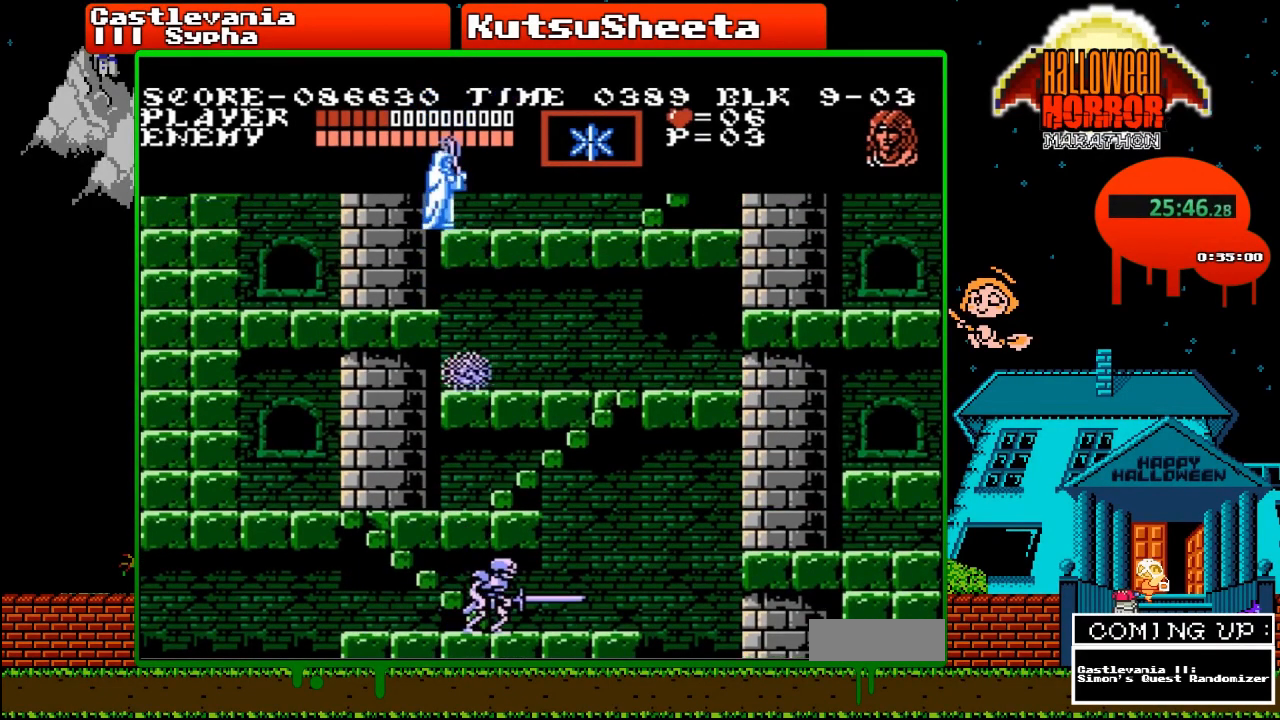
{"buttons": ["B"], "events": [[133, "B", "up"], [317, "B", "down"]]}
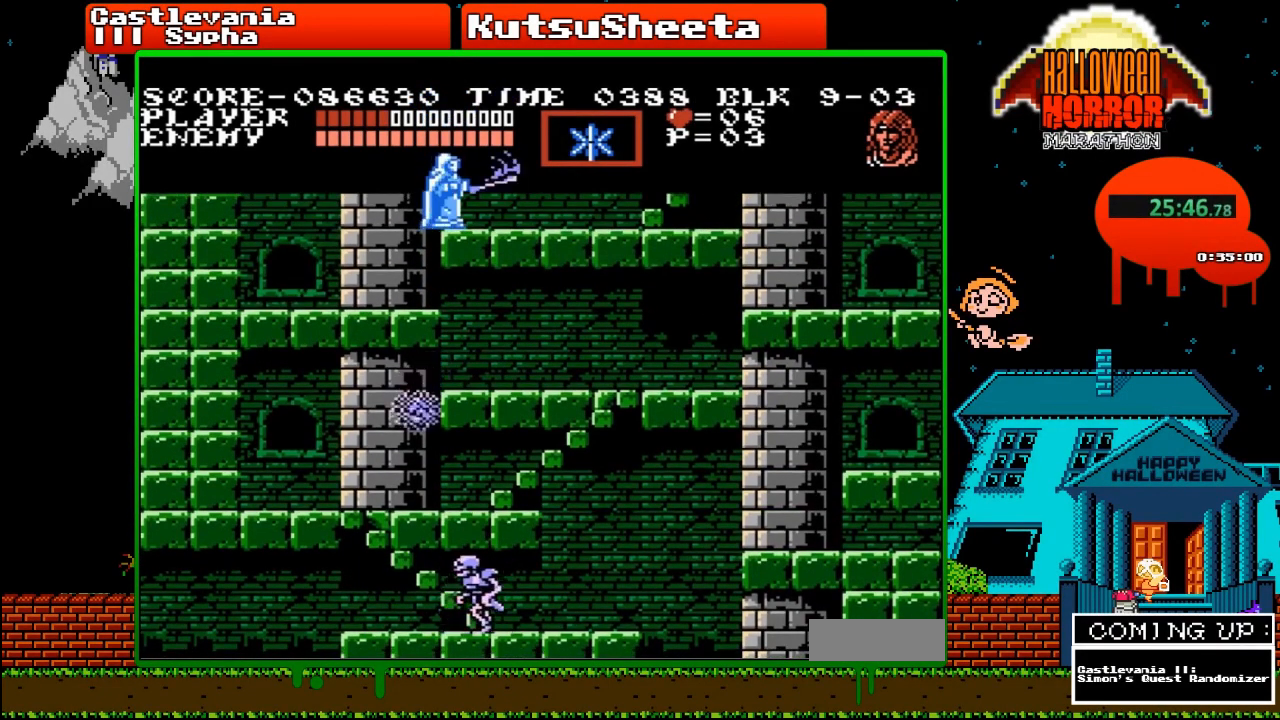
{"buttons": [], "events": [[17, "B", "up"], [183, "B", "down"], [400, "B", "up"]]}
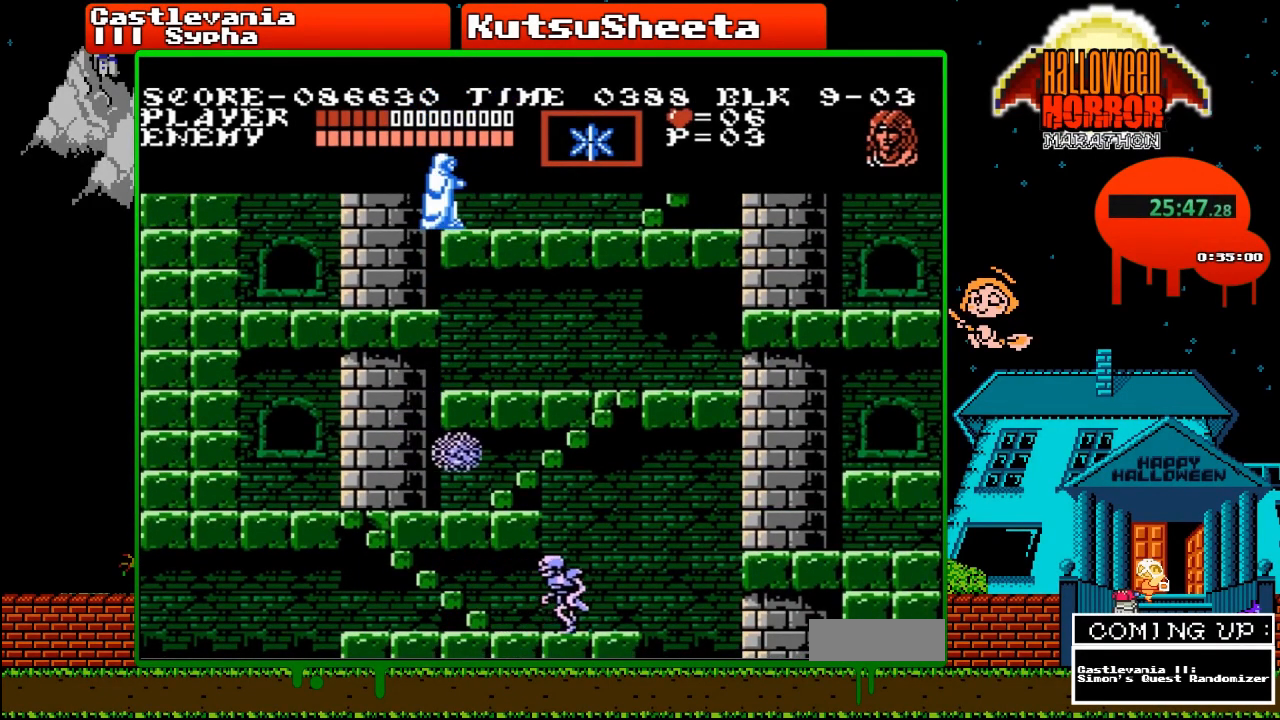
{"buttons": ["B"], "events": [[50, "B", "down"], [267, "B", "up"], [450, "B", "down"]]}
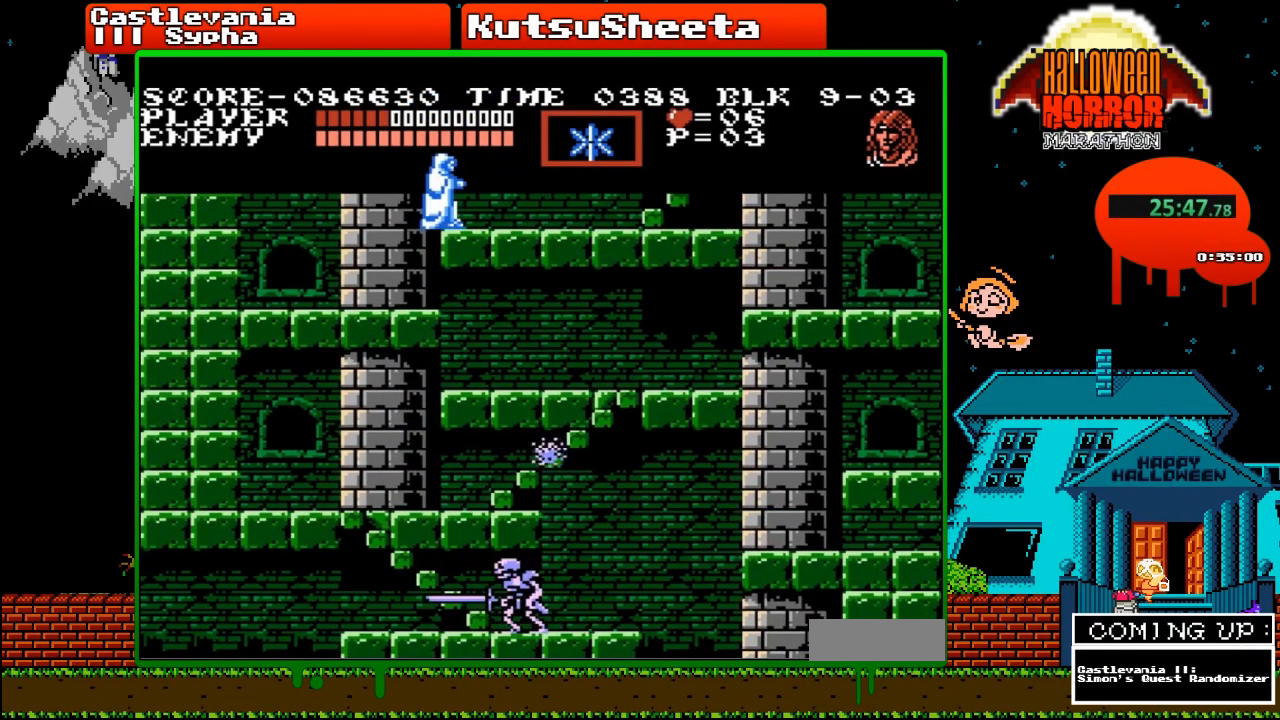
{"buttons": ["B"], "events": [[150, "B", "up"], [333, "B", "down"]]}
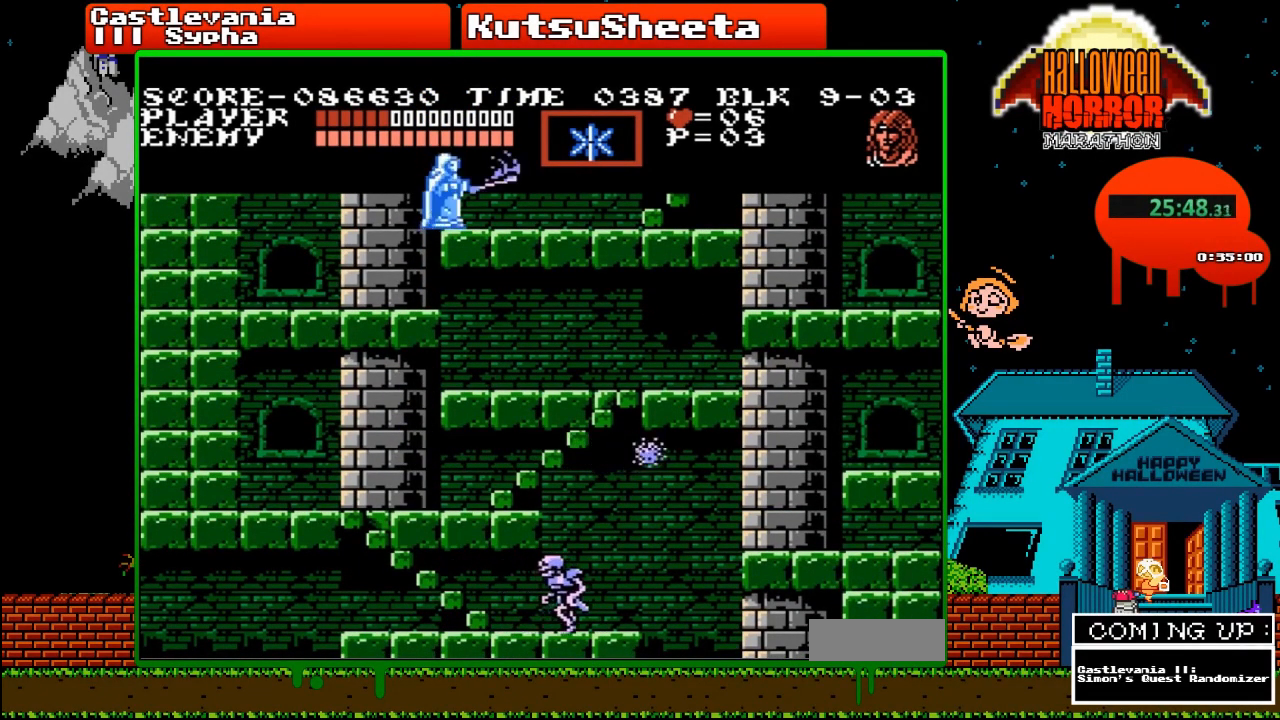
{"buttons": [], "events": [[83, "B", "up"], [200, "B", "down"], [433, "B", "up"]]}
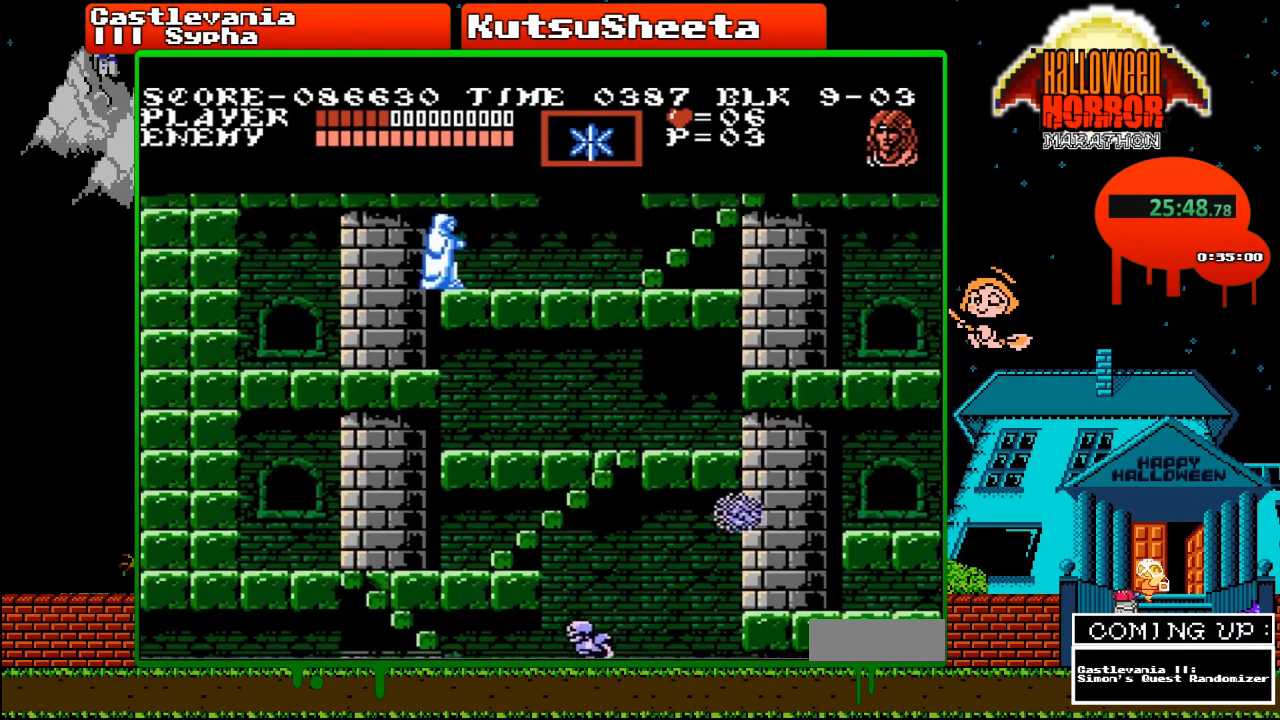
{"buttons": ["B"], "events": [[50, "B", "down"], [317, "B", "up"], [450, "B", "down"]]}
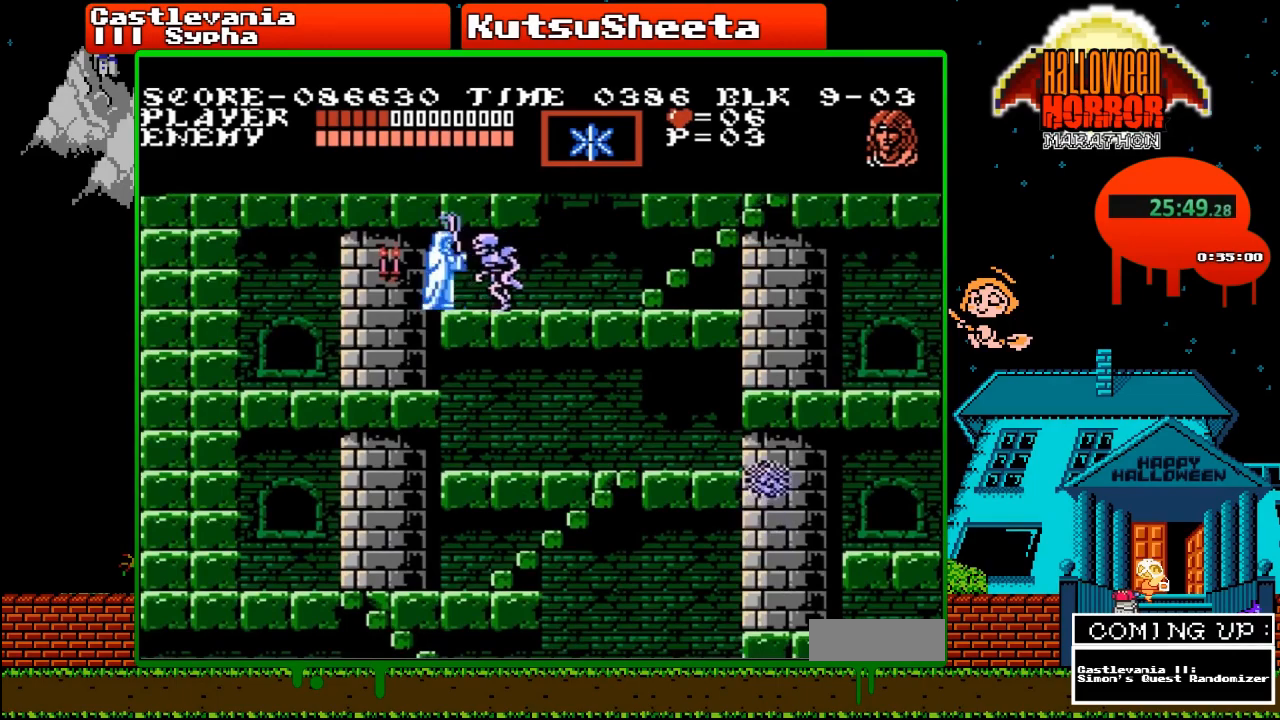
{"buttons": ["B"], "events": [[233, "B", "up"], [333, "B", "down"]]}
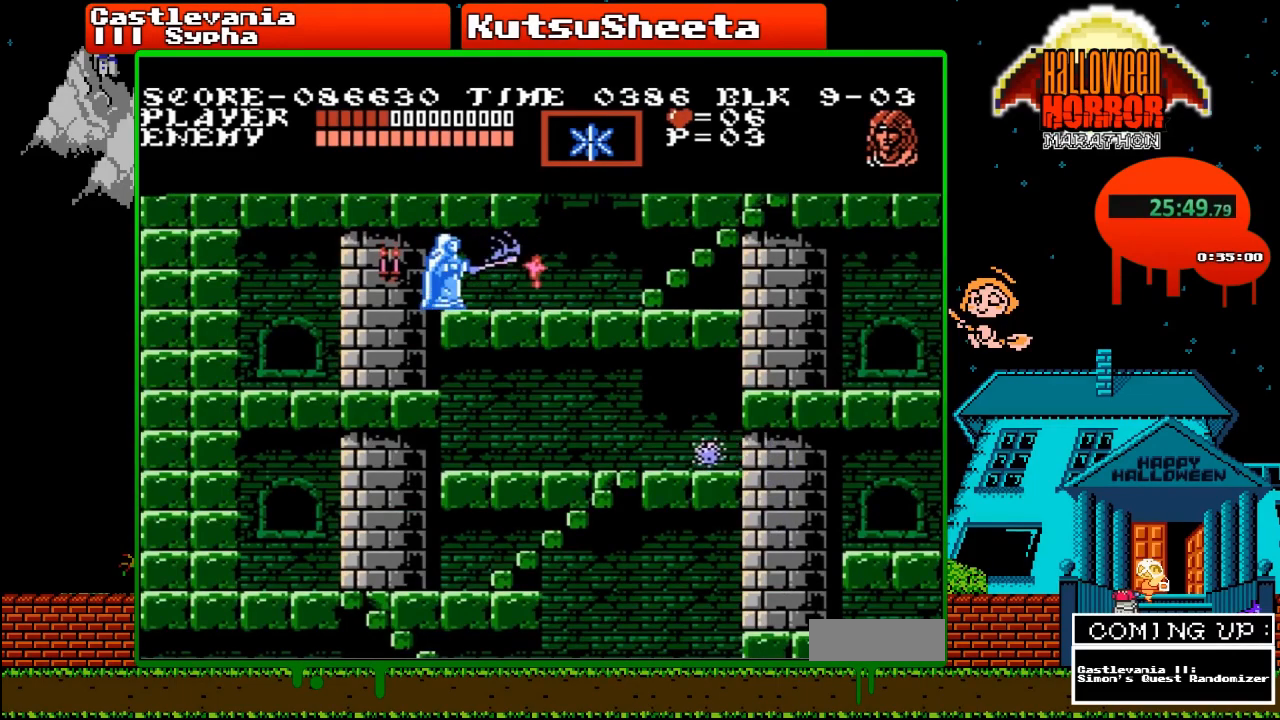
{"buttons": ["B"], "events": [[100, "DPAD_RIGHT", "down"], [133, "B", "up"], [183, "DPAD_RIGHT", "up"], [283, "DPAD_LEFT", "down"], [333, "B", "down"], [400, "DPAD_LEFT", "up"]]}
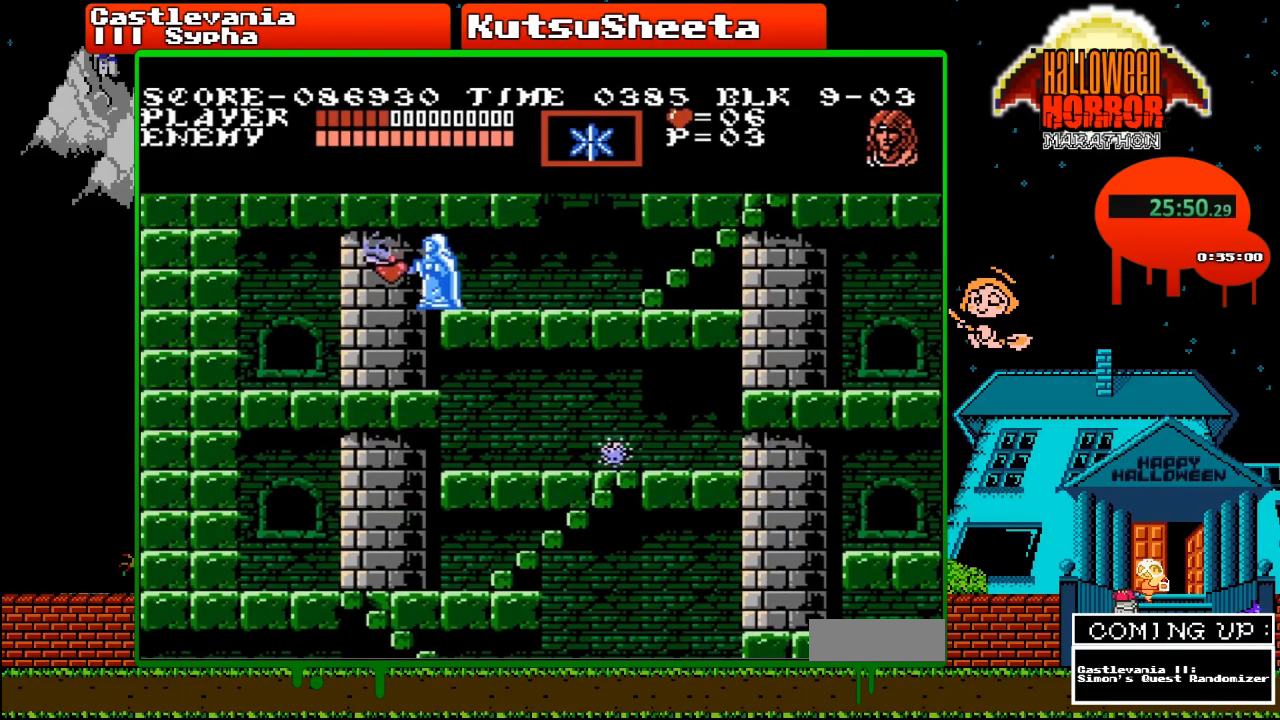
{"buttons": ["A", "DPAD_RIGHT"], "events": [[17, "B", "up"], [83, "DPAD_LEFT", "down"], [317, "DPAD_LEFT", "up"], [450, "DPAD_RIGHT", "down"], [500, "A", "down"]]}
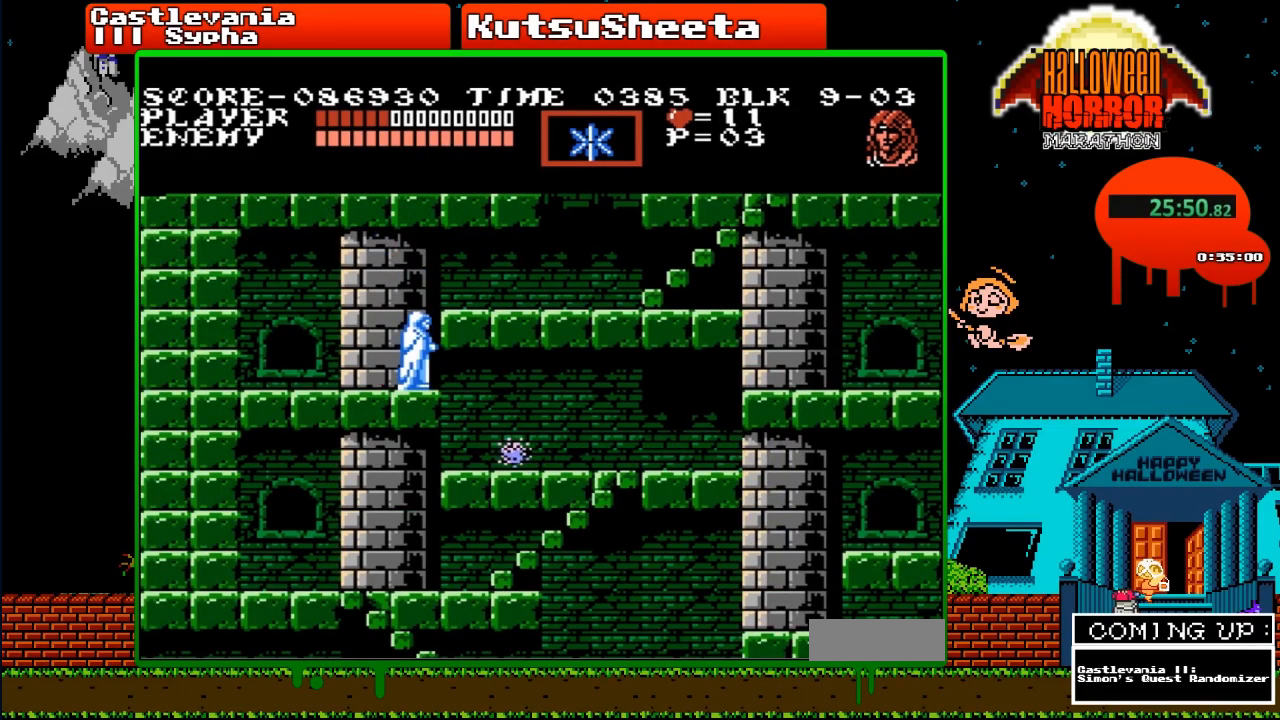
{"buttons": ["DPAD_RIGHT"], "events": [[167, "A", "up"]]}
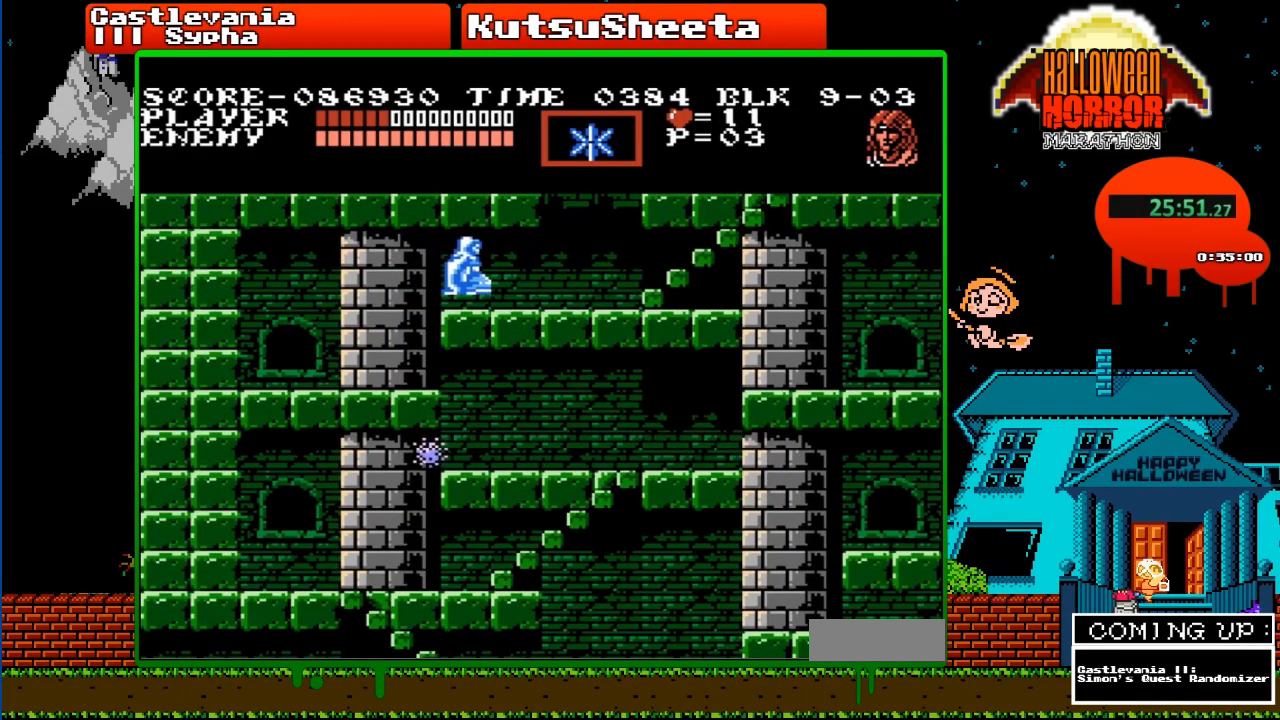
{"buttons": ["DPAD_RIGHT"], "events": []}
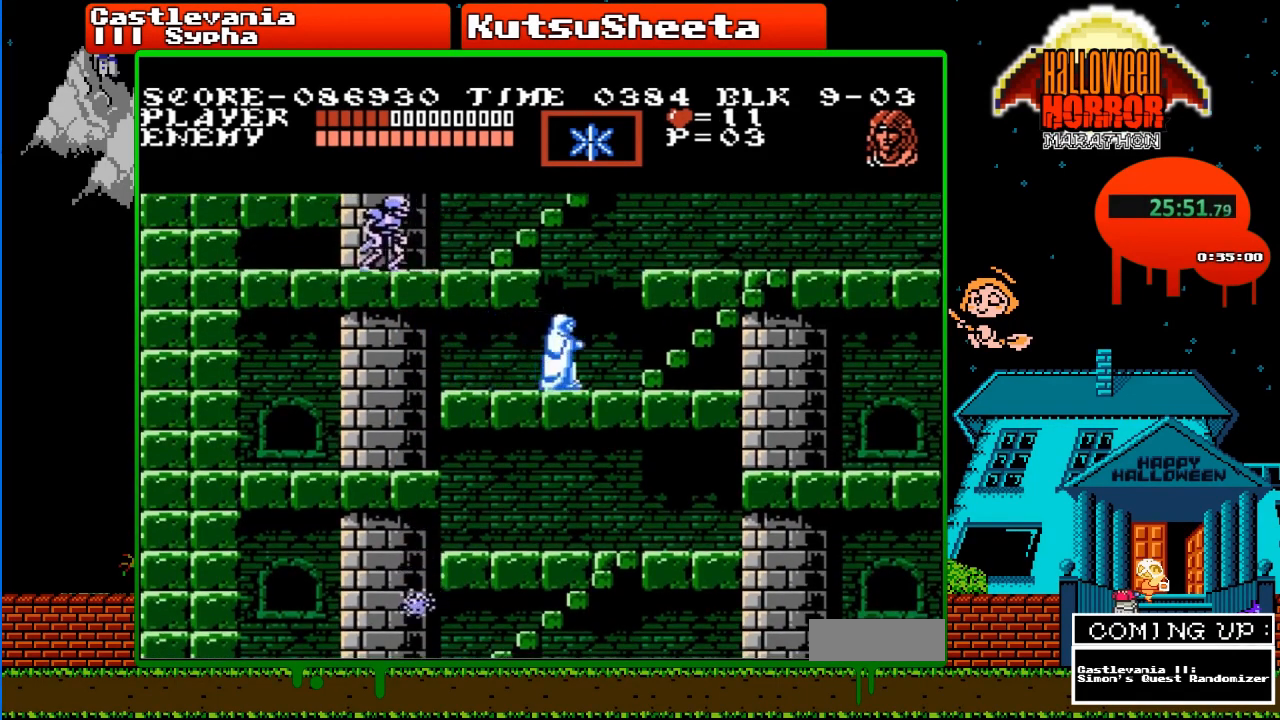
{"buttons": ["DPAD_UP"], "events": [[283, "DPAD_RIGHT", "up"], [283, "DPAD_UP", "down"]]}
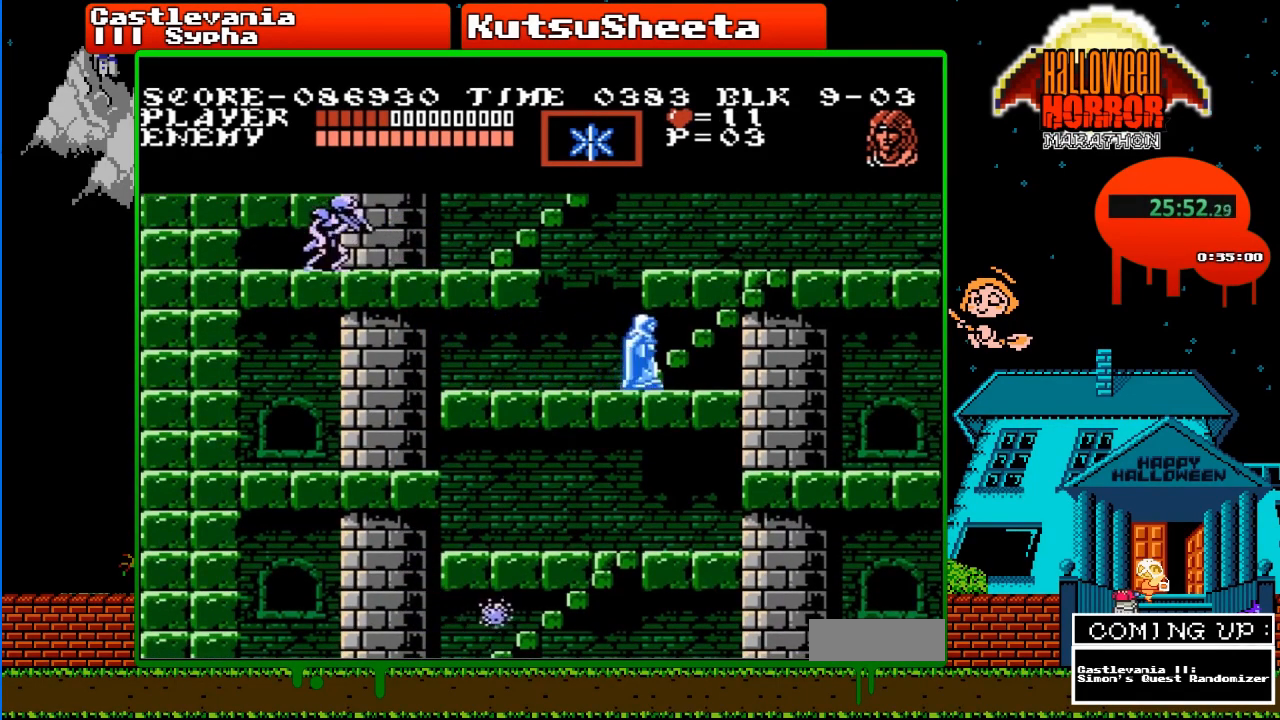
{"buttons": ["DPAD_UP"], "events": []}
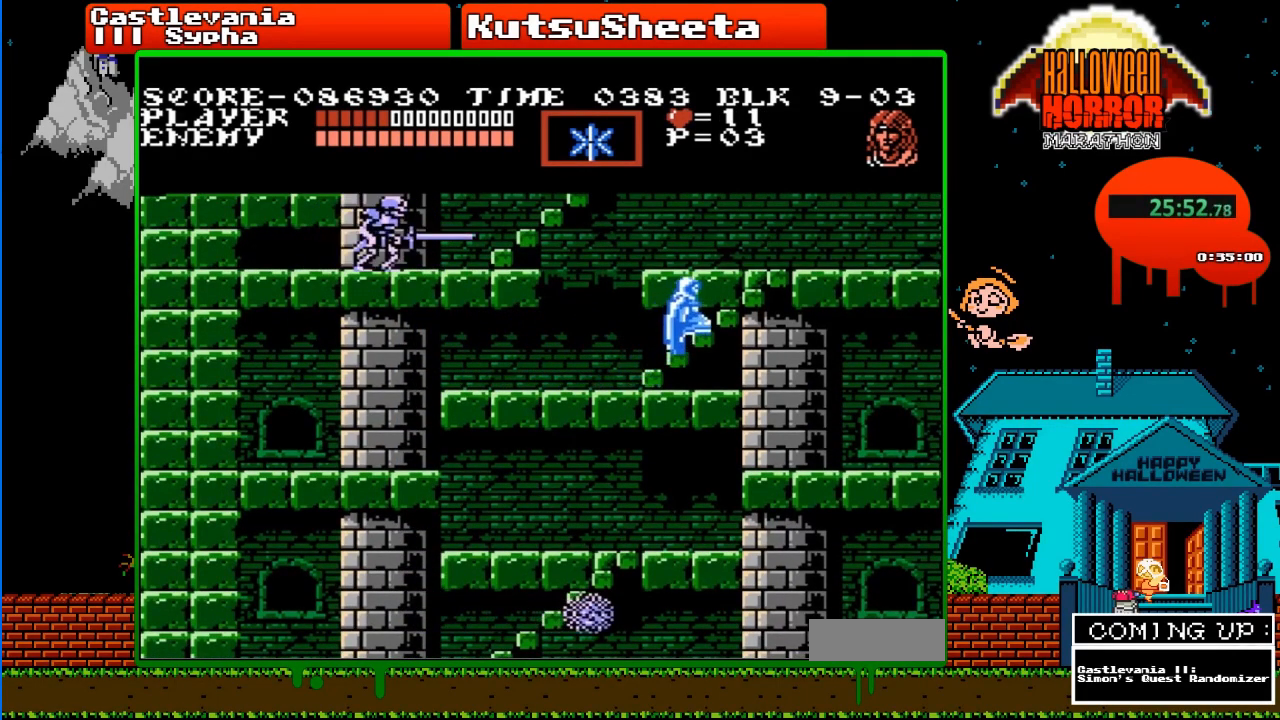
{"buttons": ["DPAD_UP"], "events": []}
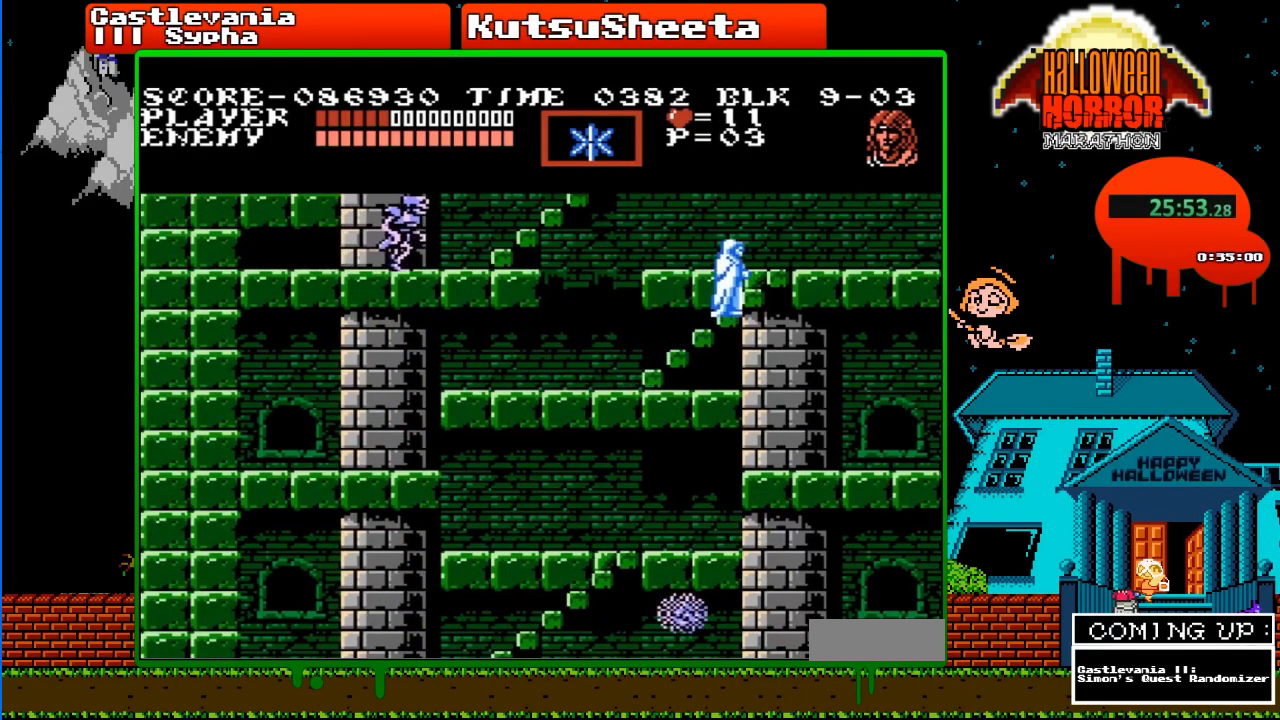
{"buttons": ["DPAD_UP"], "events": []}
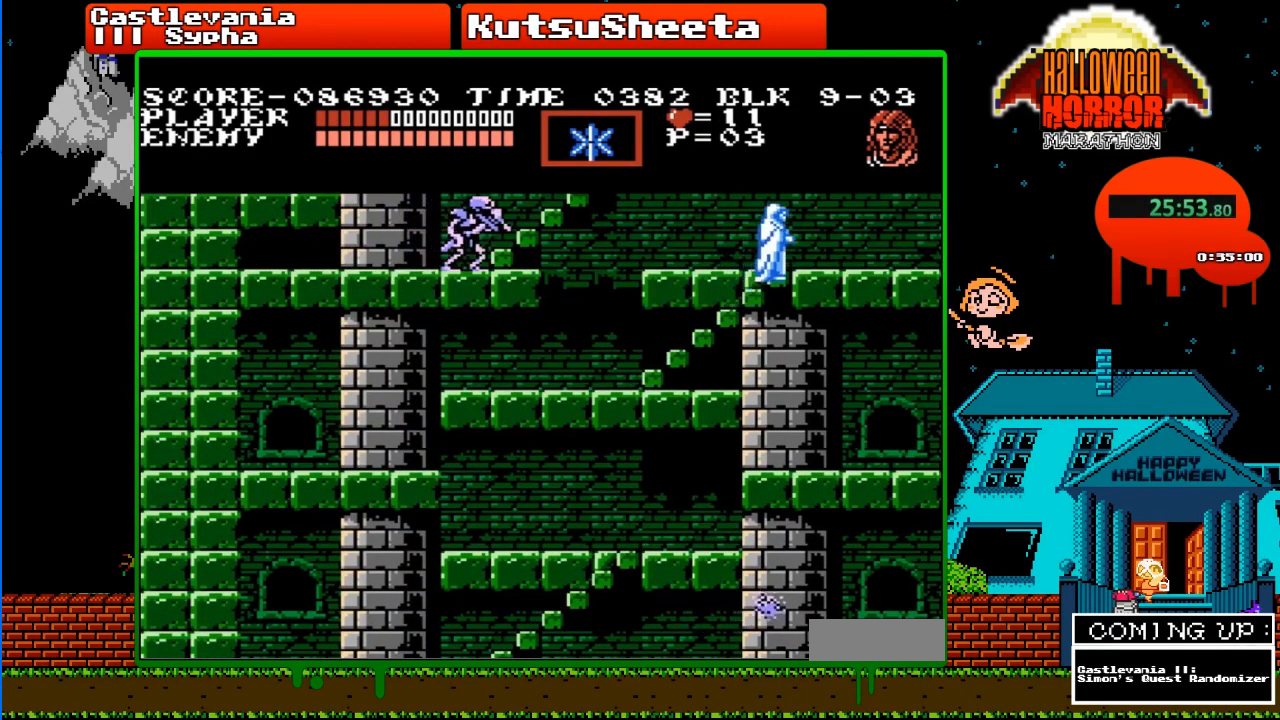
{"buttons": ["DPAD_LEFT"], "events": [[50, "DPAD_LEFT", "down"], [50, "DPAD_UP", "up"]]}
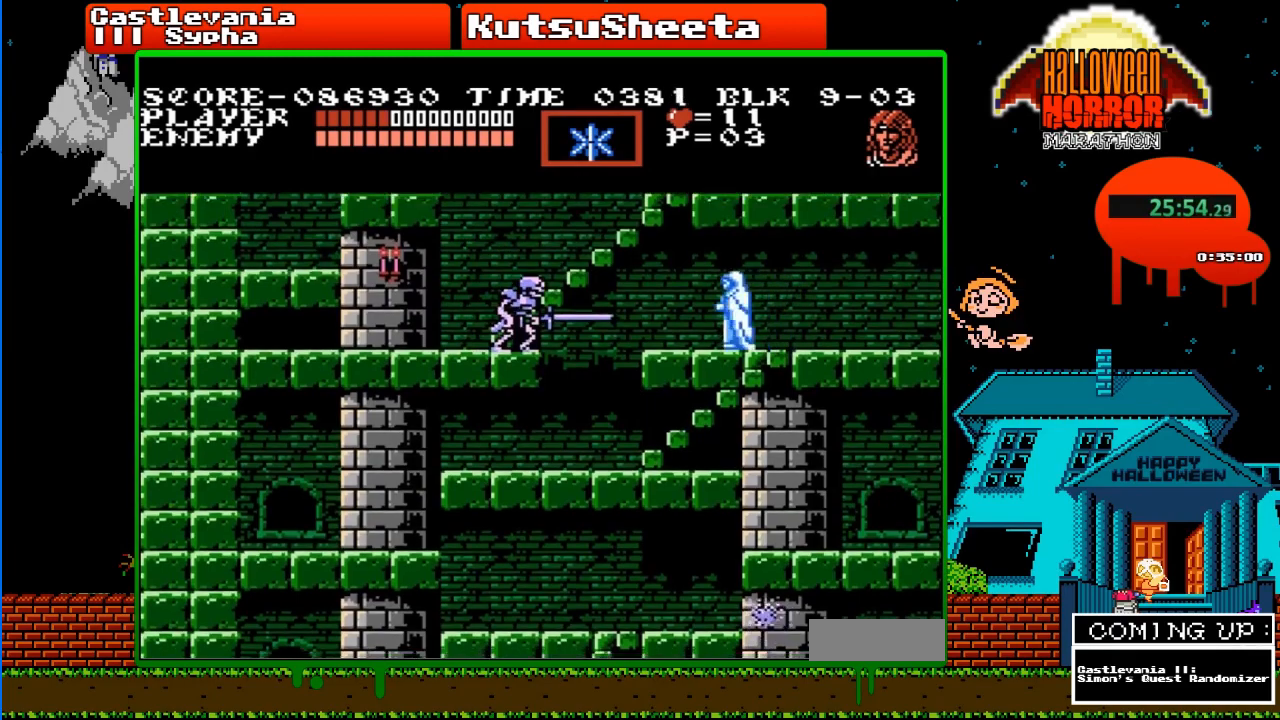
{"buttons": [], "events": [[383, "DPAD_LEFT", "up"]]}
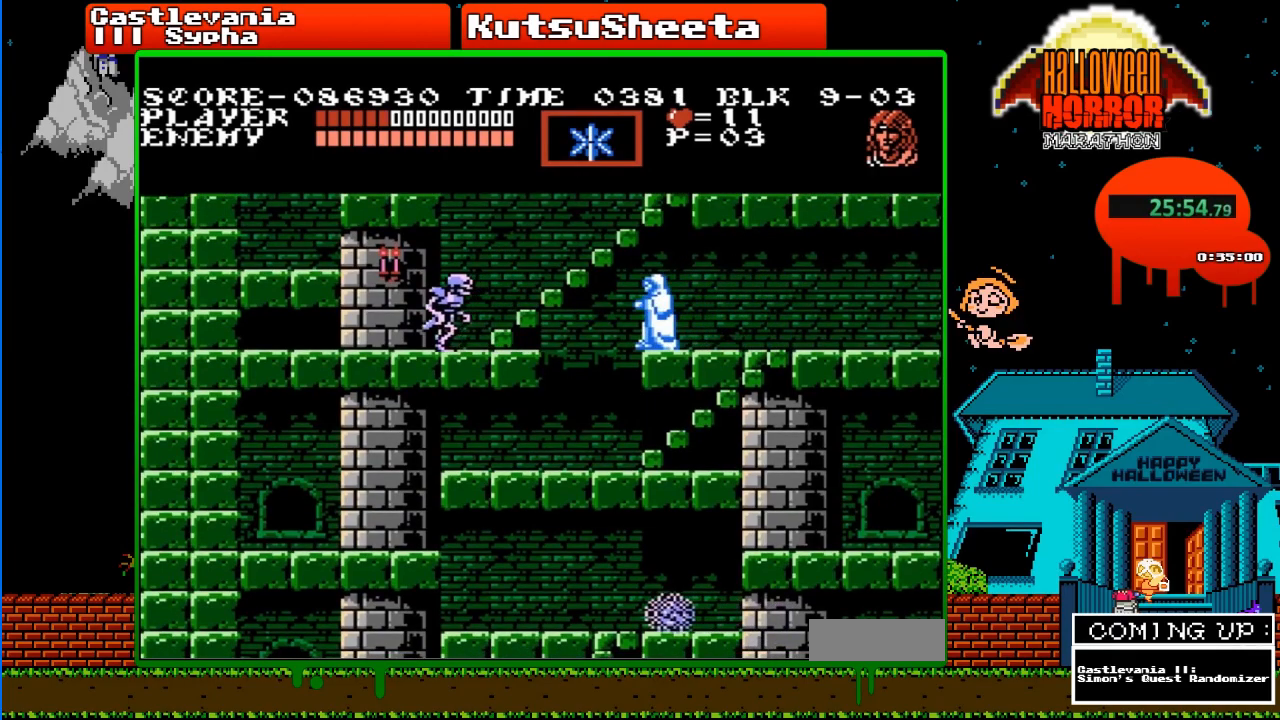
{"buttons": [], "events": []}
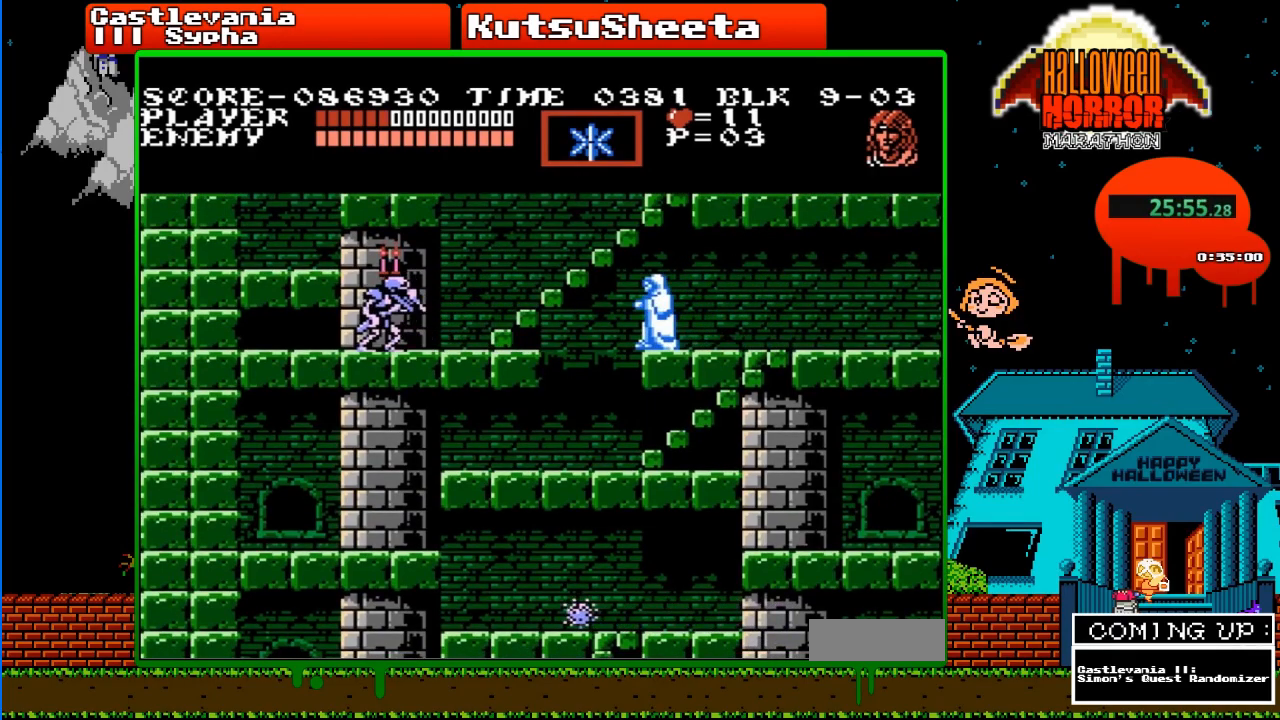
{"buttons": ["DPAD_LEFT"], "events": [[83, "DPAD_LEFT", "down"], [100, "A", "down"], [250, "A", "up"]]}